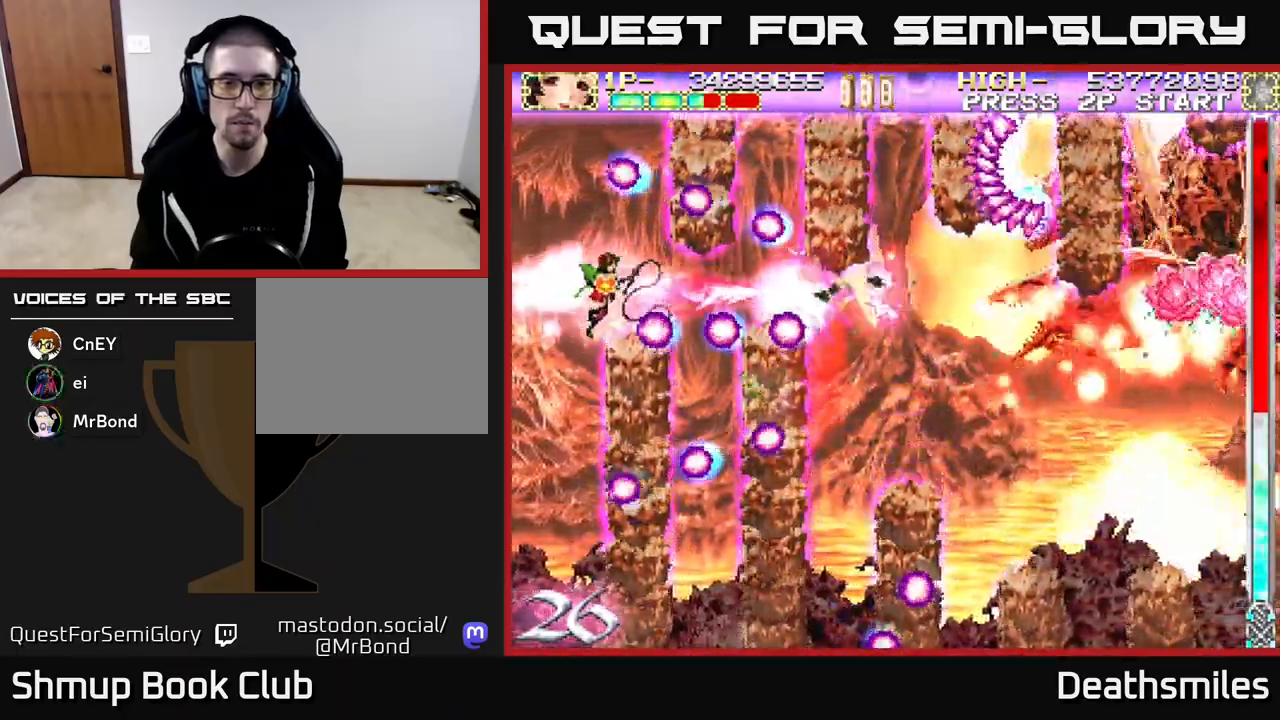
Gameplay with a controller (Xbox layout); each line is a JSON object with the inputs held at the frame after it. "events" lists button and stick changes between this image and that frame as [ms after this image, input, new state], when the widget could be followed in between. Not read: left_stick right_stick.
{"buttons": ["B", "DPAD_RIGHT"], "events": [[17, "DPAD_RIGHT", "down"]]}
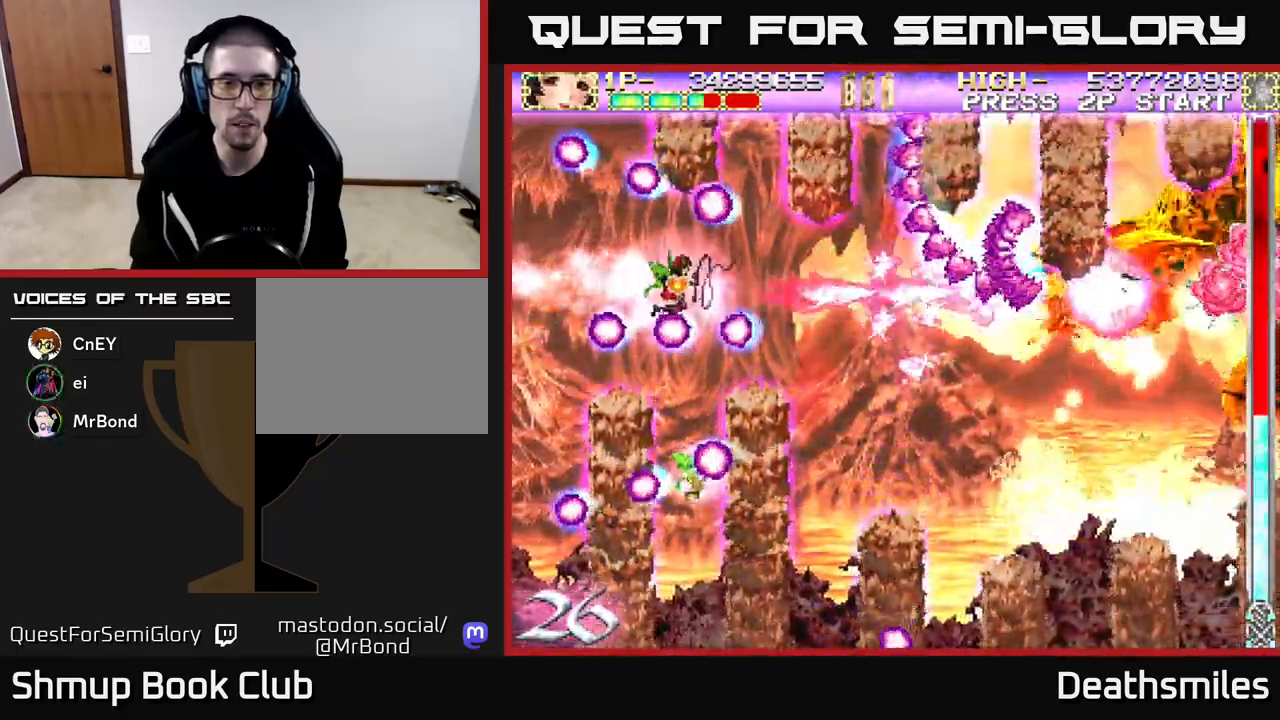
{"buttons": ["B", "DPAD_DOWN", "DPAD_RIGHT"], "events": [[67, "DPAD_UP", "down"], [100, "DPAD_UP", "up"], [367, "DPAD_DOWN", "down"]]}
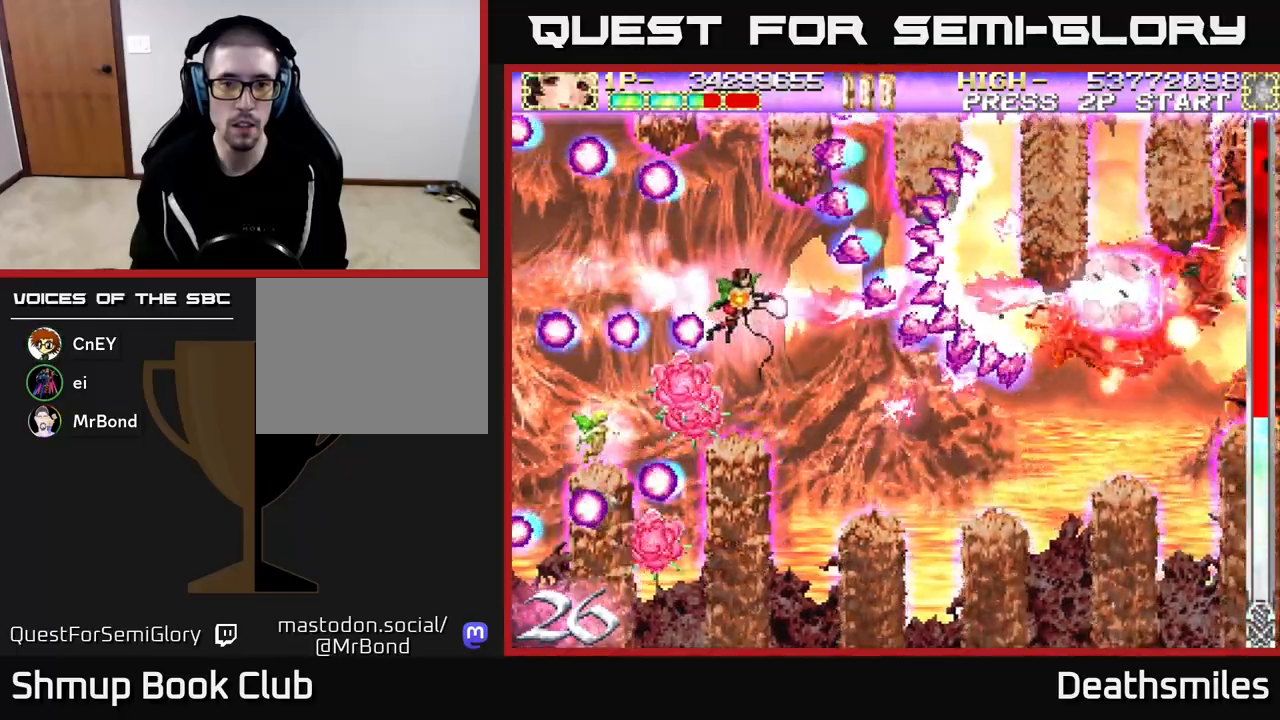
{"buttons": ["B"], "events": [[167, "DPAD_DOWN", "up"], [217, "DPAD_RIGHT", "up"], [267, "DPAD_RIGHT", "down"], [283, "DPAD_UP", "down"], [400, "DPAD_UP", "up"], [483, "DPAD_RIGHT", "up"]]}
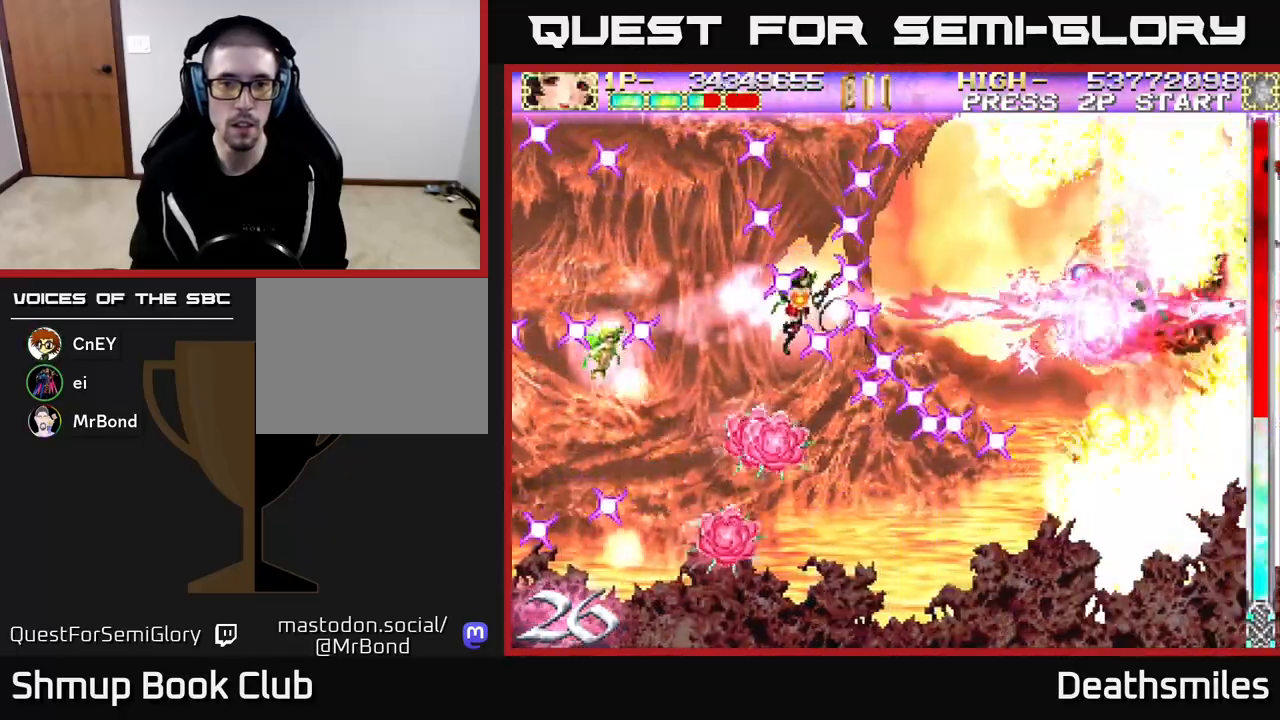
{"buttons": ["B", "DPAD_LEFT"], "events": [[117, "DPAD_UP", "down"], [250, "DPAD_RIGHT", "down"], [250, "DPAD_UP", "up"], [417, "DPAD_DOWN", "down"], [467, "DPAD_RIGHT", "up"], [483, "DPAD_DOWN", "up"], [500, "DPAD_LEFT", "down"]]}
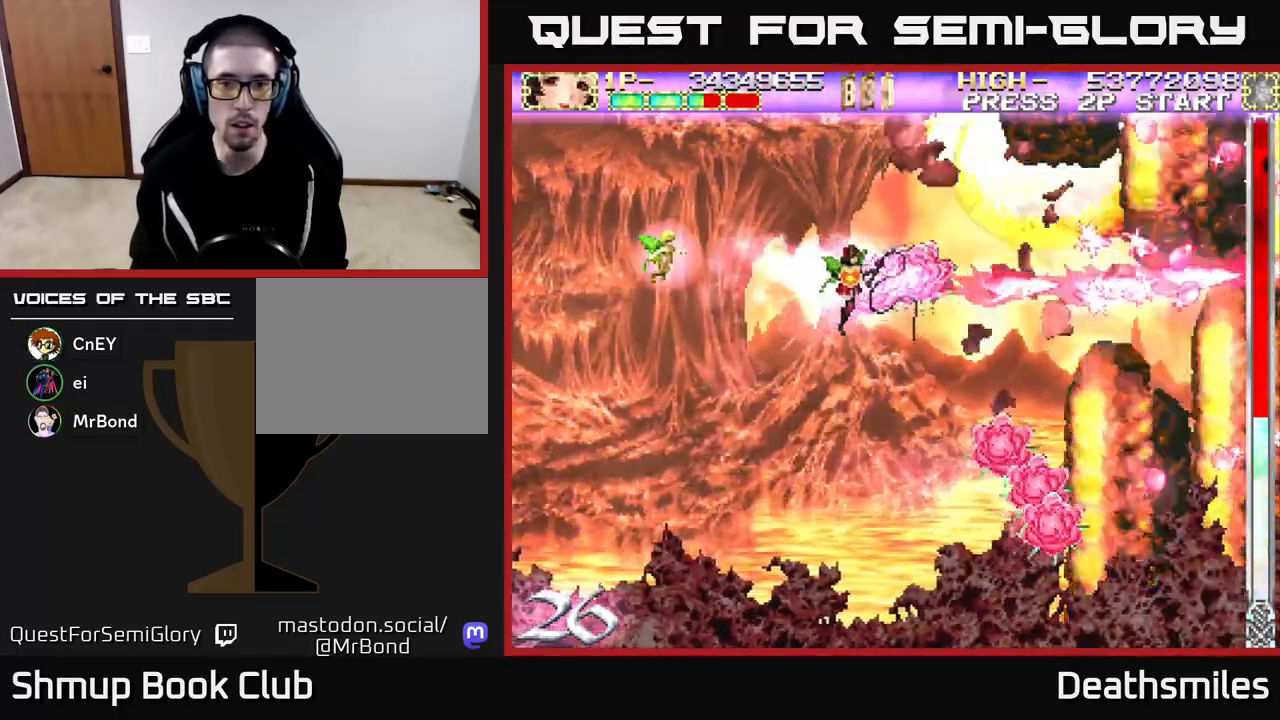
{"buttons": ["B", "DPAD_LEFT"], "events": []}
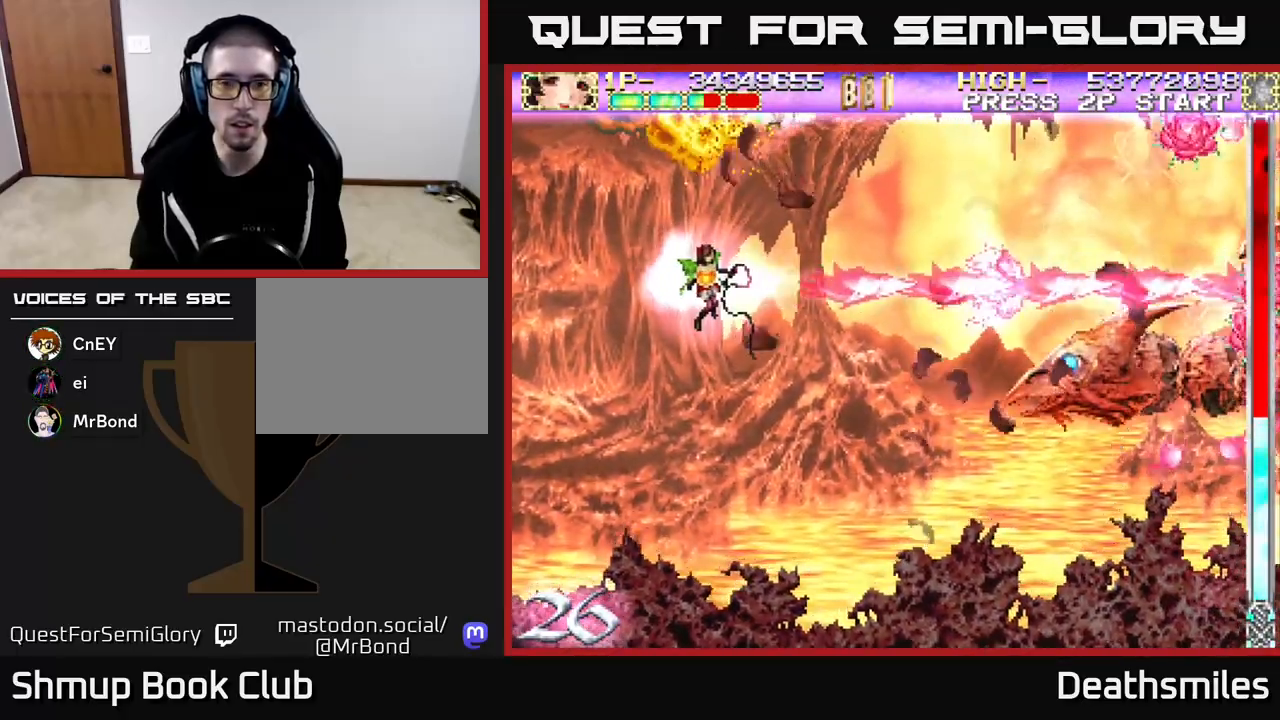
{"buttons": ["R2"], "events": [[267, "DPAD_LEFT", "up"], [317, "R2", "down"], [383, "B", "up"]]}
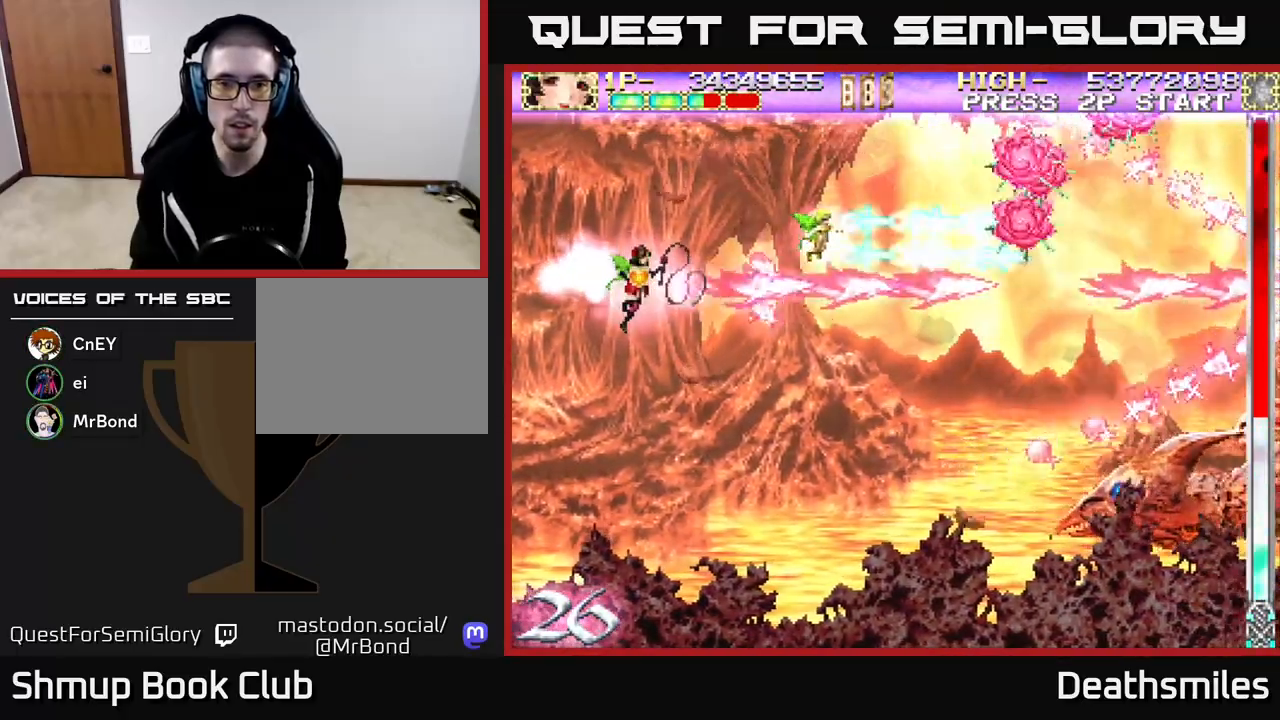
{"buttons": ["R2", "DPAD_RIGHT"], "events": [[150, "DPAD_RIGHT", "down"]]}
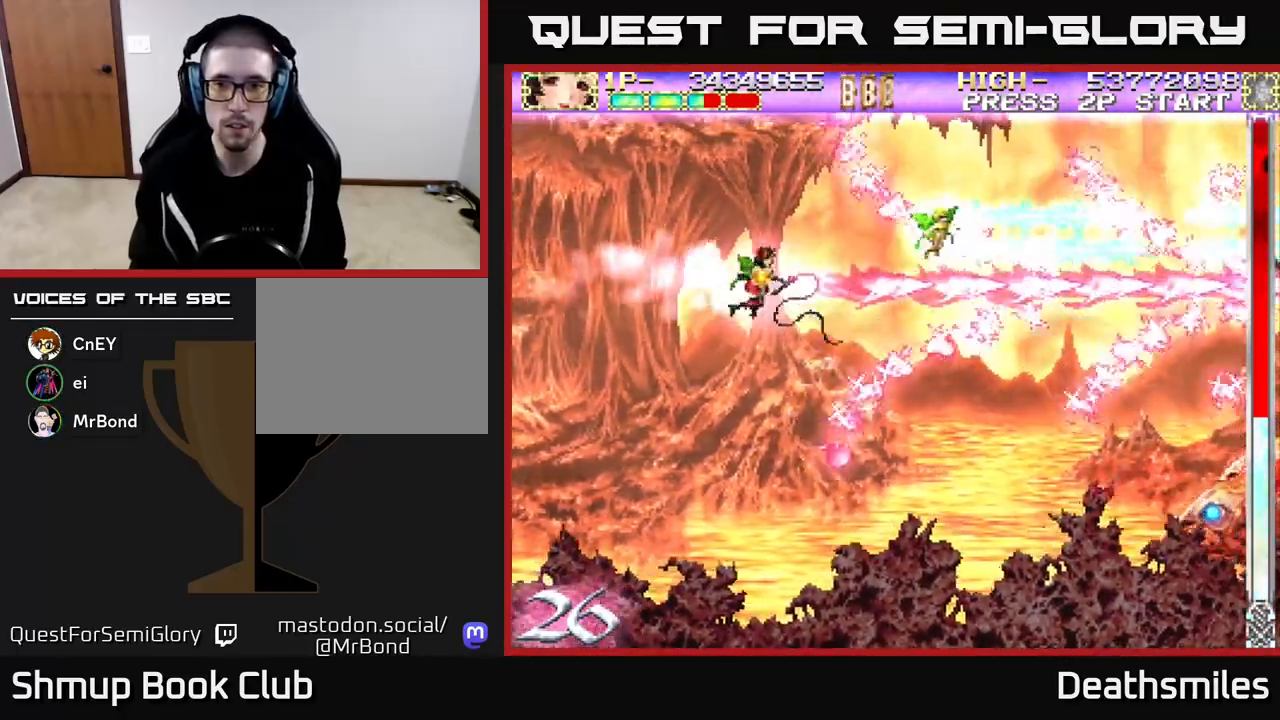
{"buttons": ["B"], "events": [[417, "DPAD_RIGHT", "up"], [433, "B", "down"], [467, "R2", "up"]]}
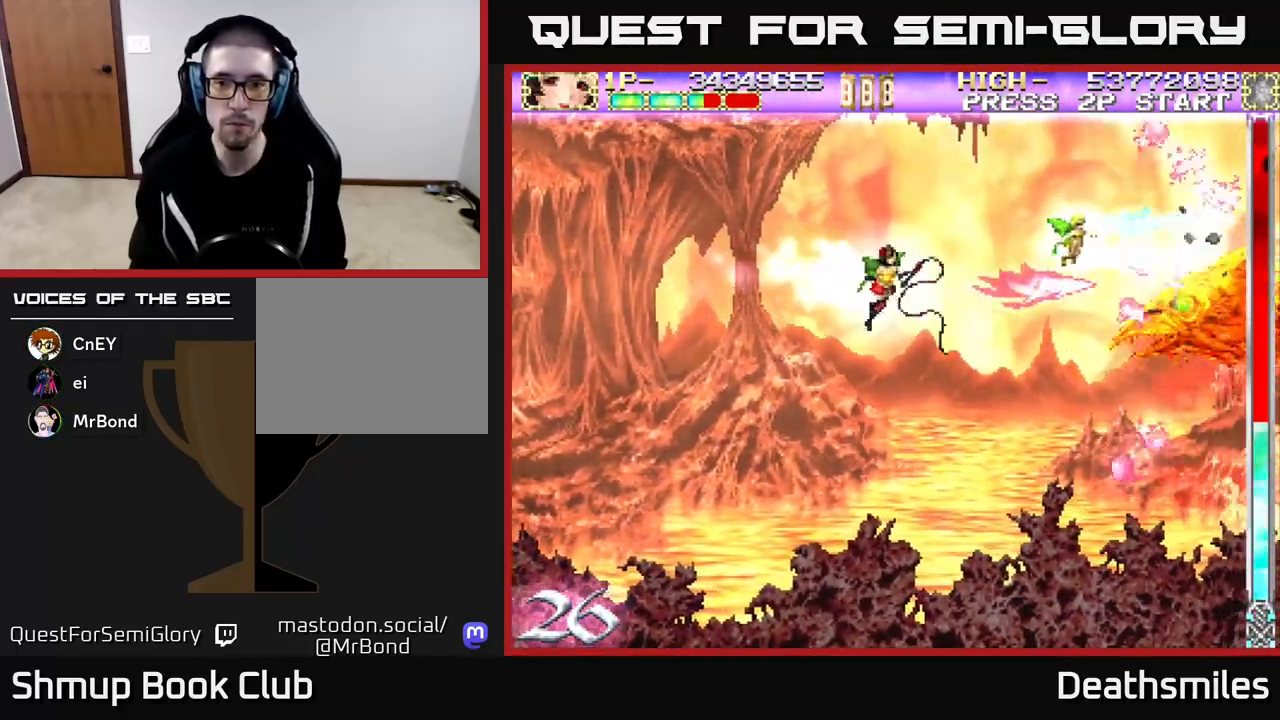
{"buttons": ["B", "DPAD_DOWN"], "events": [[133, "DPAD_UP", "down"], [217, "DPAD_UP", "up"], [450, "DPAD_DOWN", "down"]]}
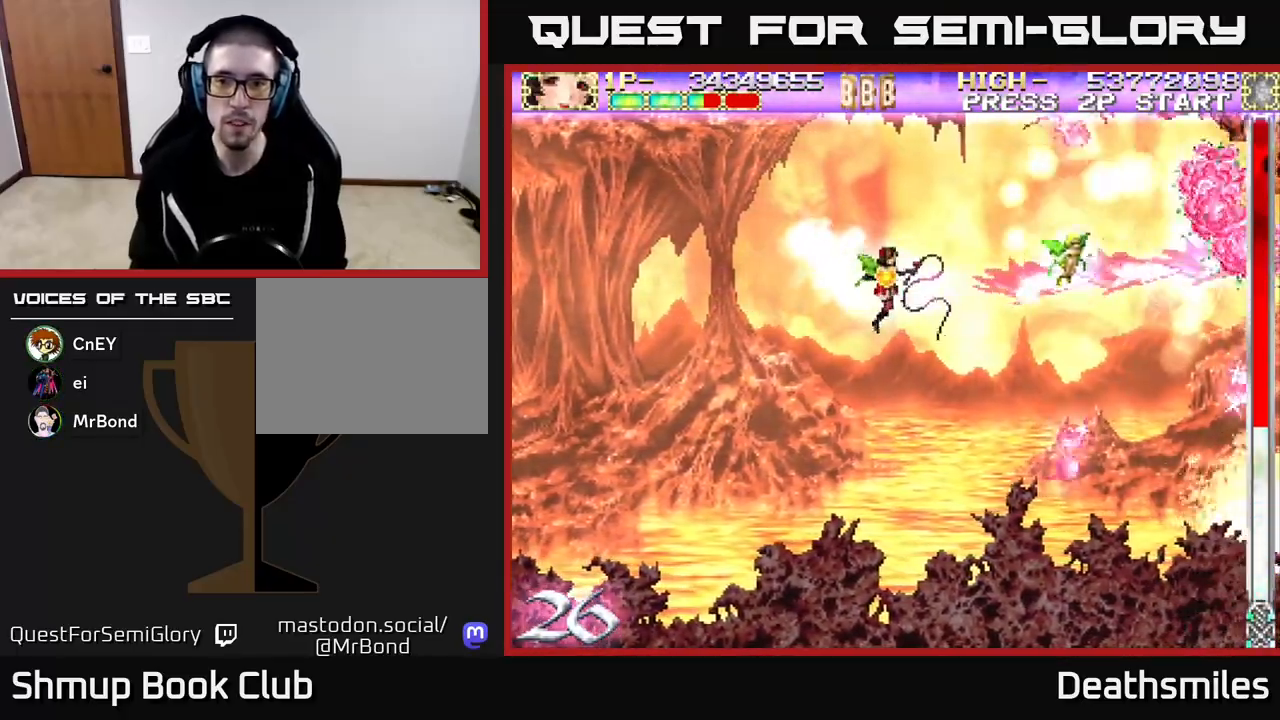
{"buttons": ["B"], "events": [[33, "DPAD_DOWN", "up"]]}
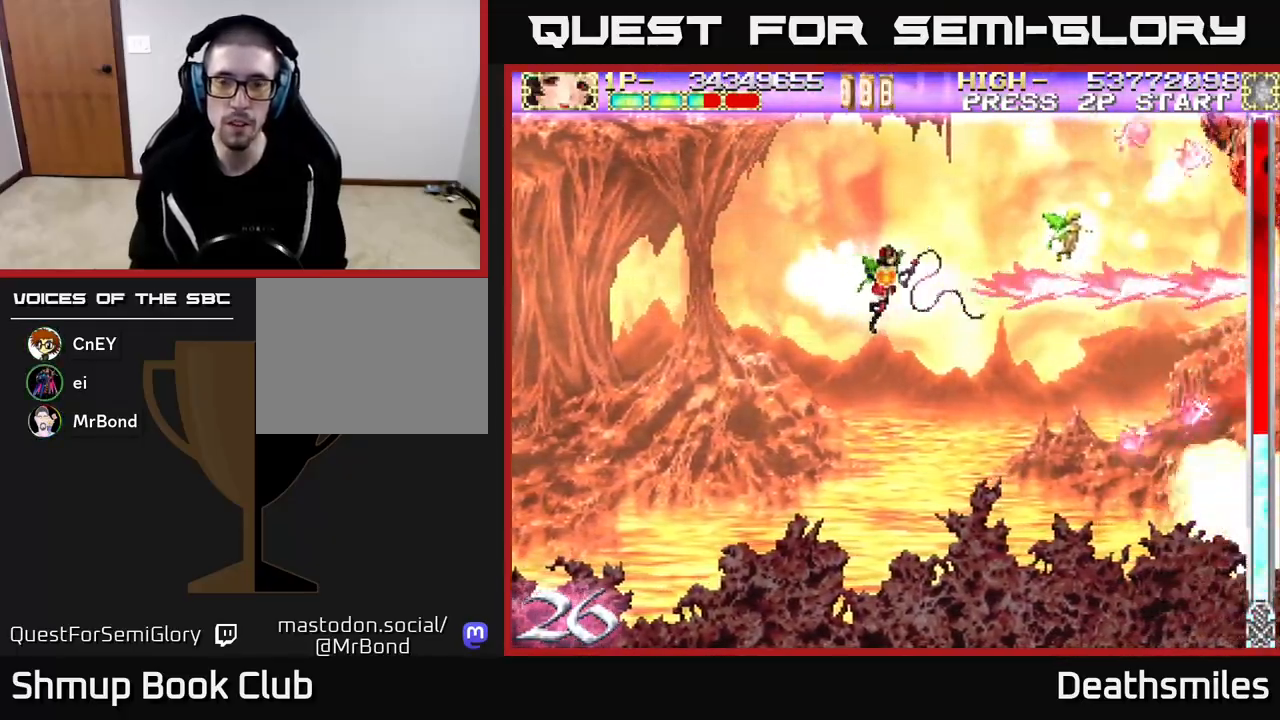
{"buttons": ["B"], "events": [[83, "DPAD_LEFT", "down"], [267, "DPAD_LEFT", "up"]]}
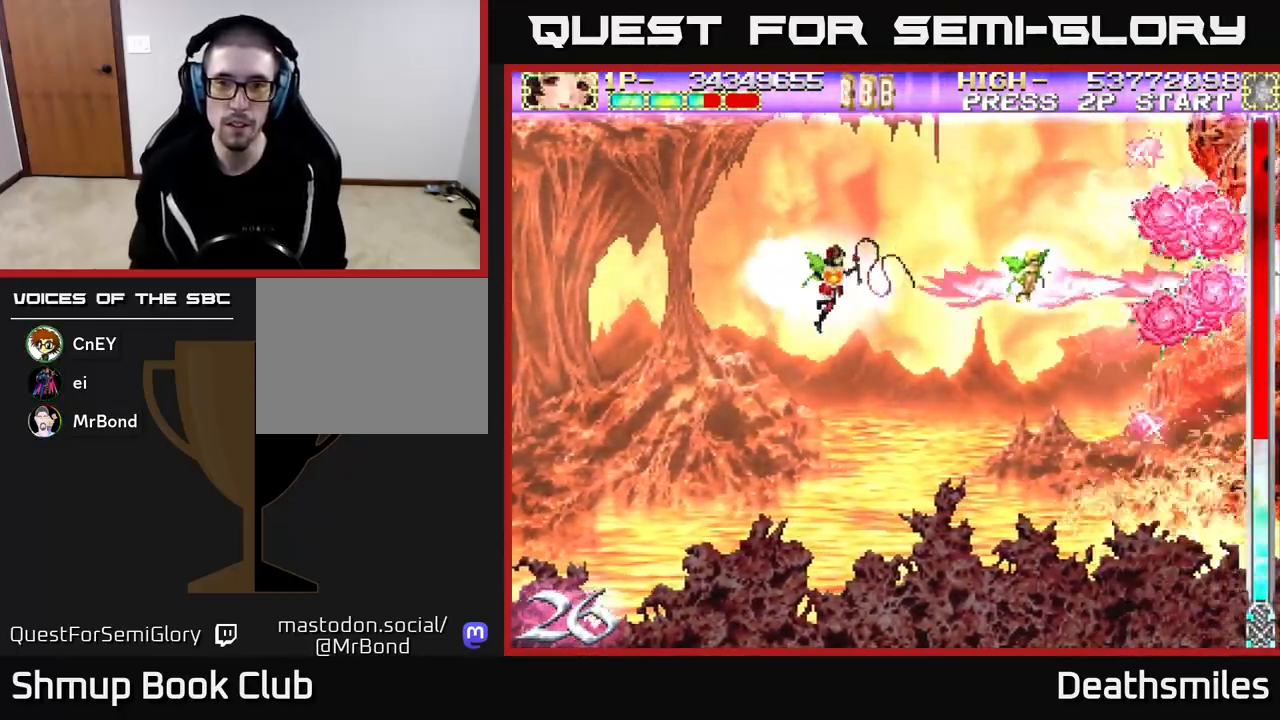
{"buttons": ["B"], "events": [[83, "DPAD_LEFT", "down"], [150, "DPAD_DOWN", "down"], [183, "DPAD_LEFT", "up"], [317, "DPAD_DOWN", "up"]]}
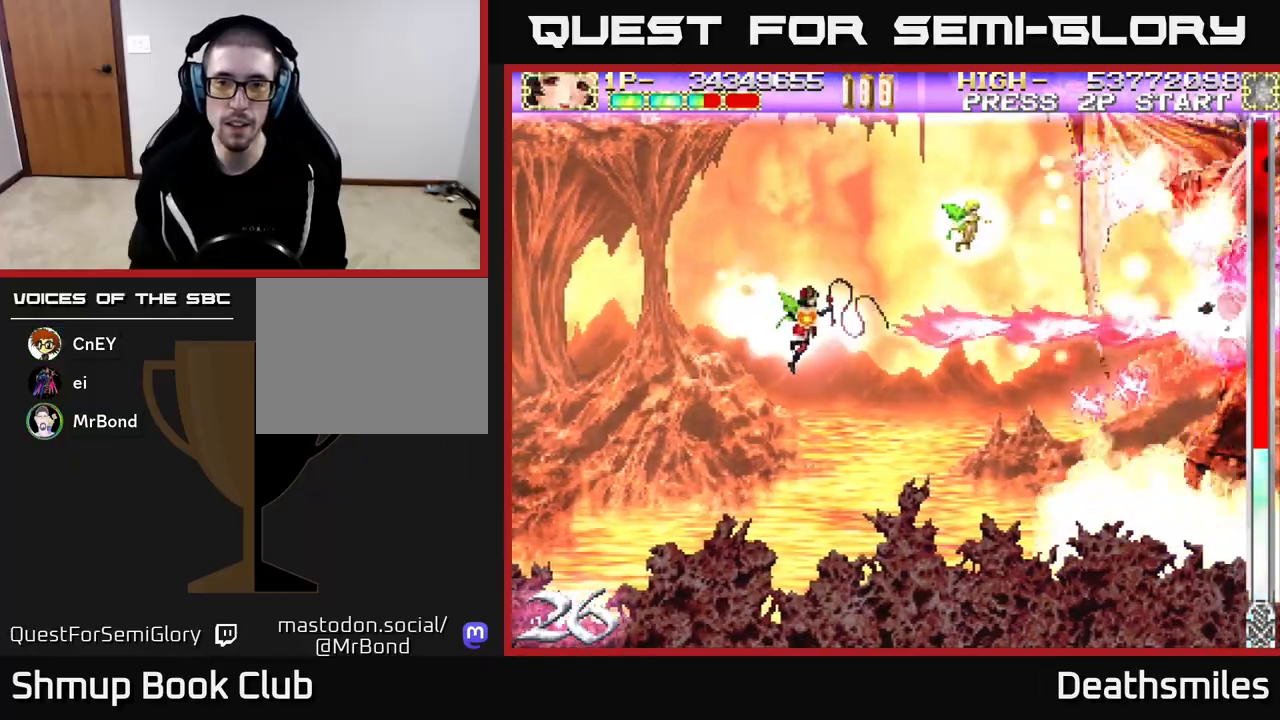
{"buttons": ["B"], "events": [[100, "DPAD_LEFT", "down"], [233, "DPAD_LEFT", "up"]]}
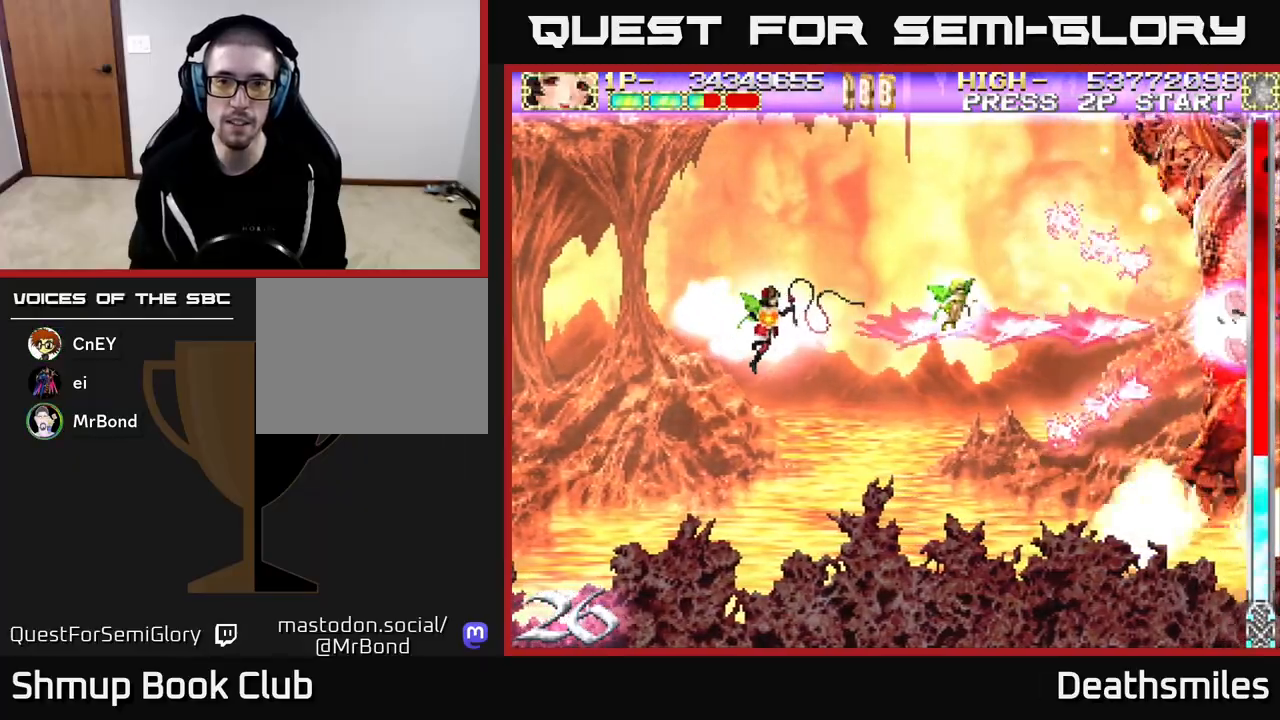
{"buttons": ["B"], "events": [[167, "DPAD_DOWN", "down"], [300, "DPAD_DOWN", "up"]]}
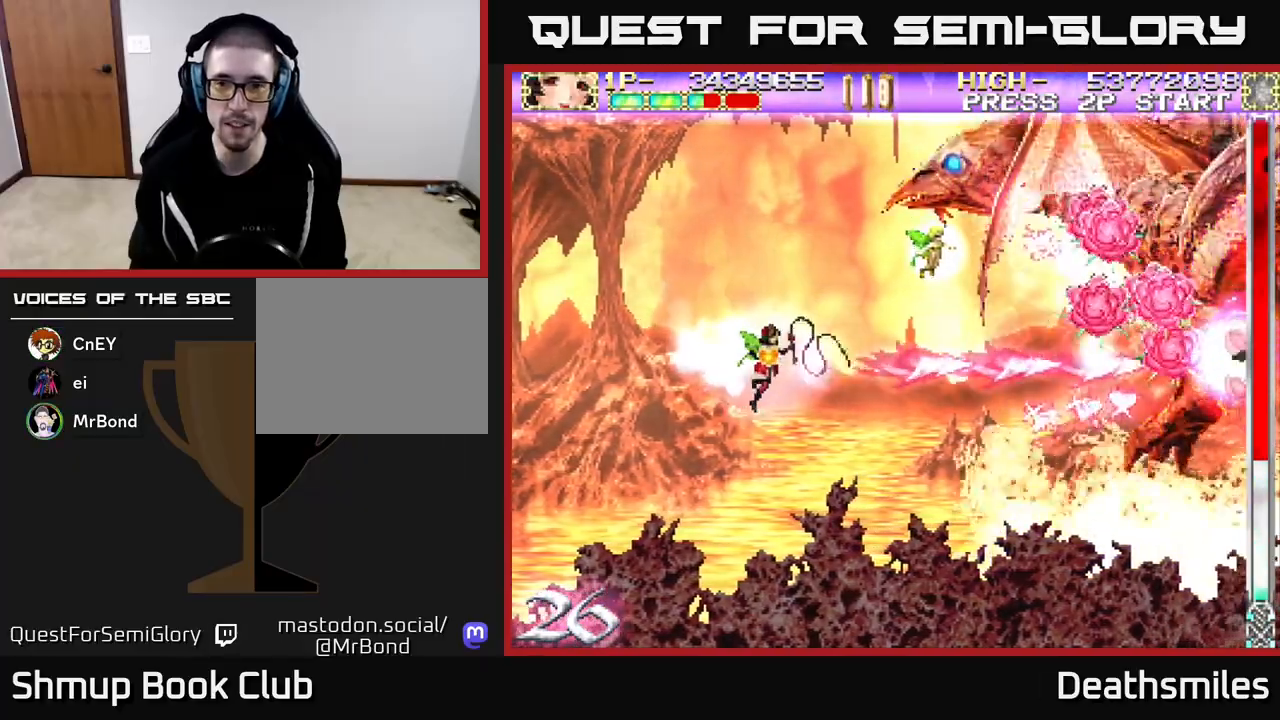
{"buttons": ["B", "DPAD_LEFT"], "events": [[167, "DPAD_LEFT", "down"], [317, "DPAD_LEFT", "up"], [433, "DPAD_LEFT", "down"]]}
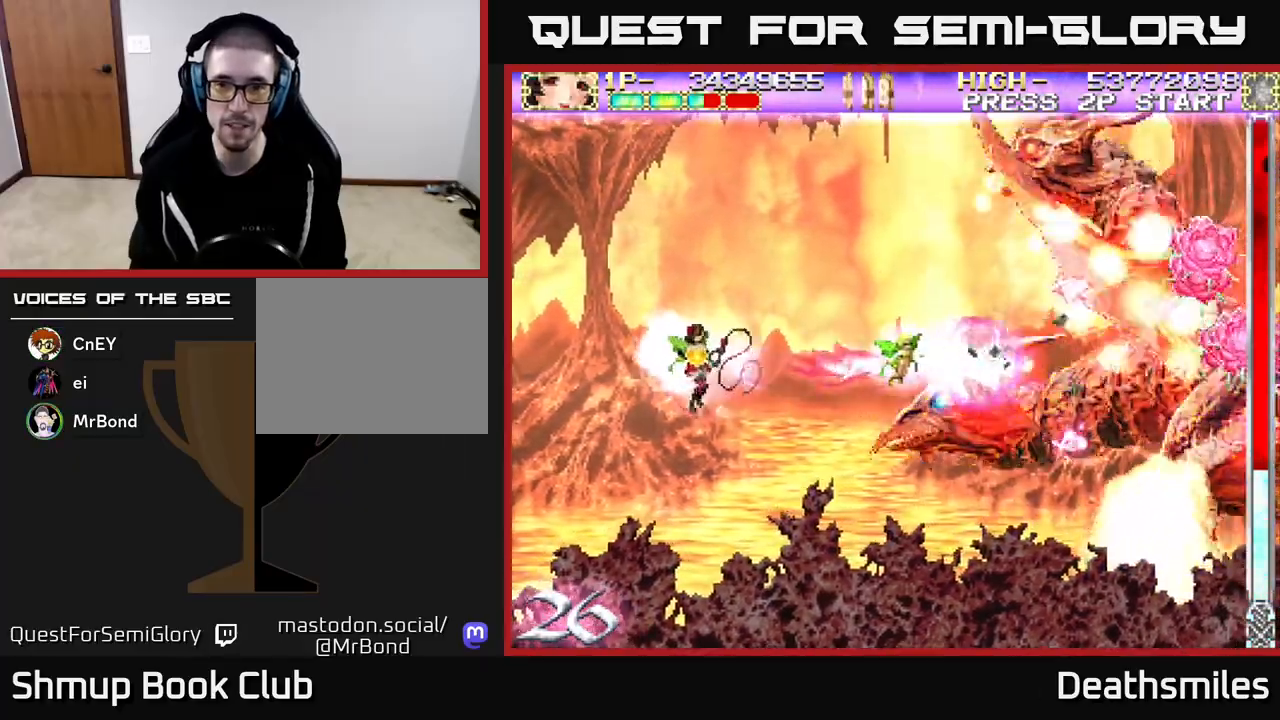
{"buttons": ["B"], "events": [[50, "DPAD_LEFT", "up"]]}
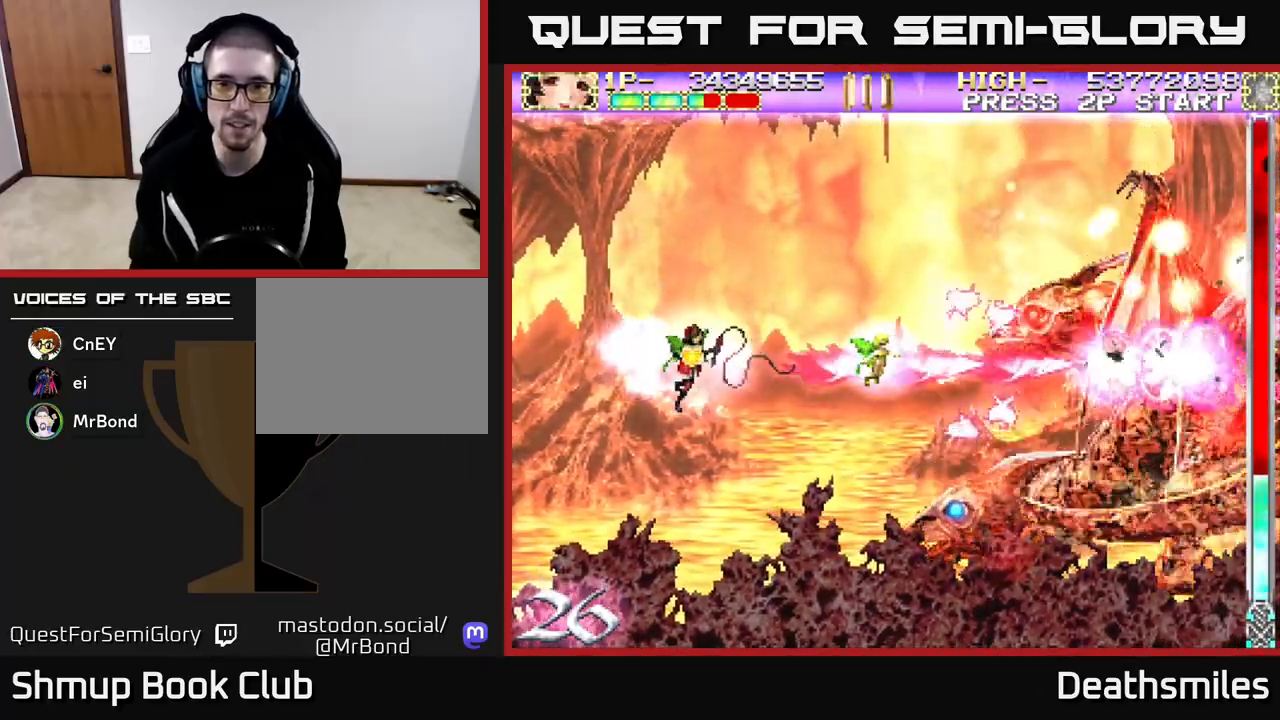
{"buttons": ["B"], "events": []}
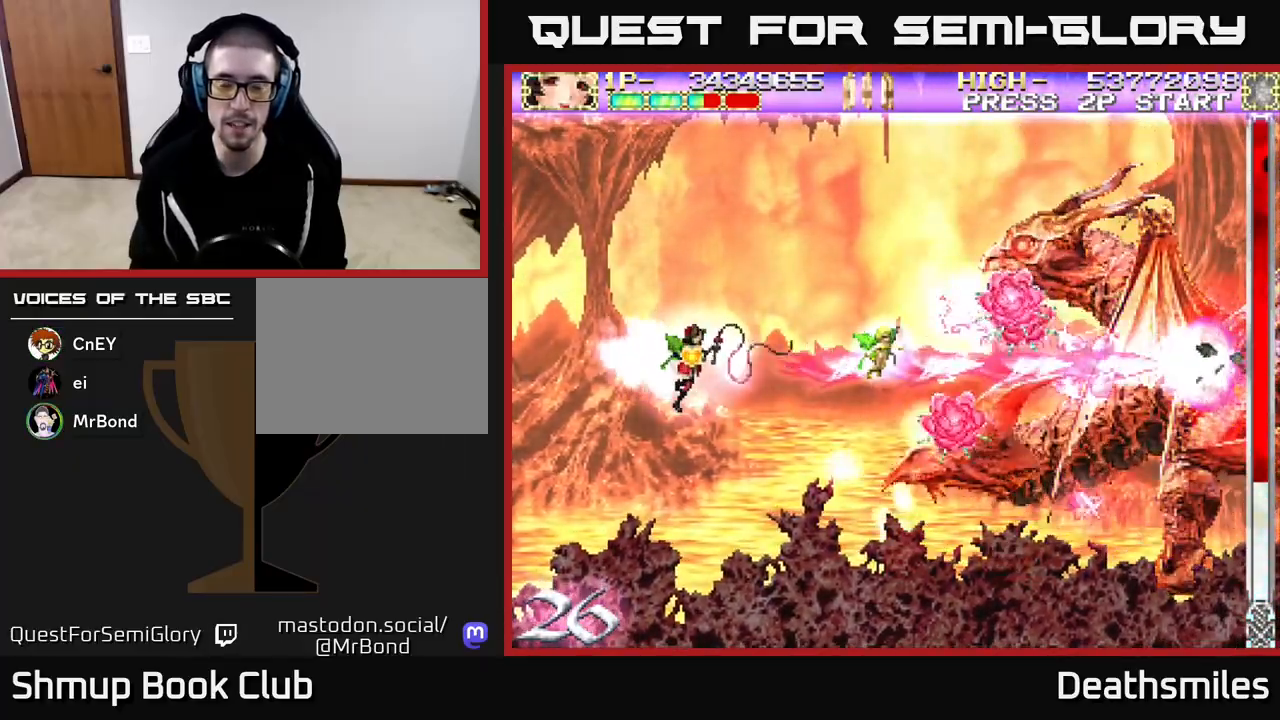
{"buttons": ["B"], "events": []}
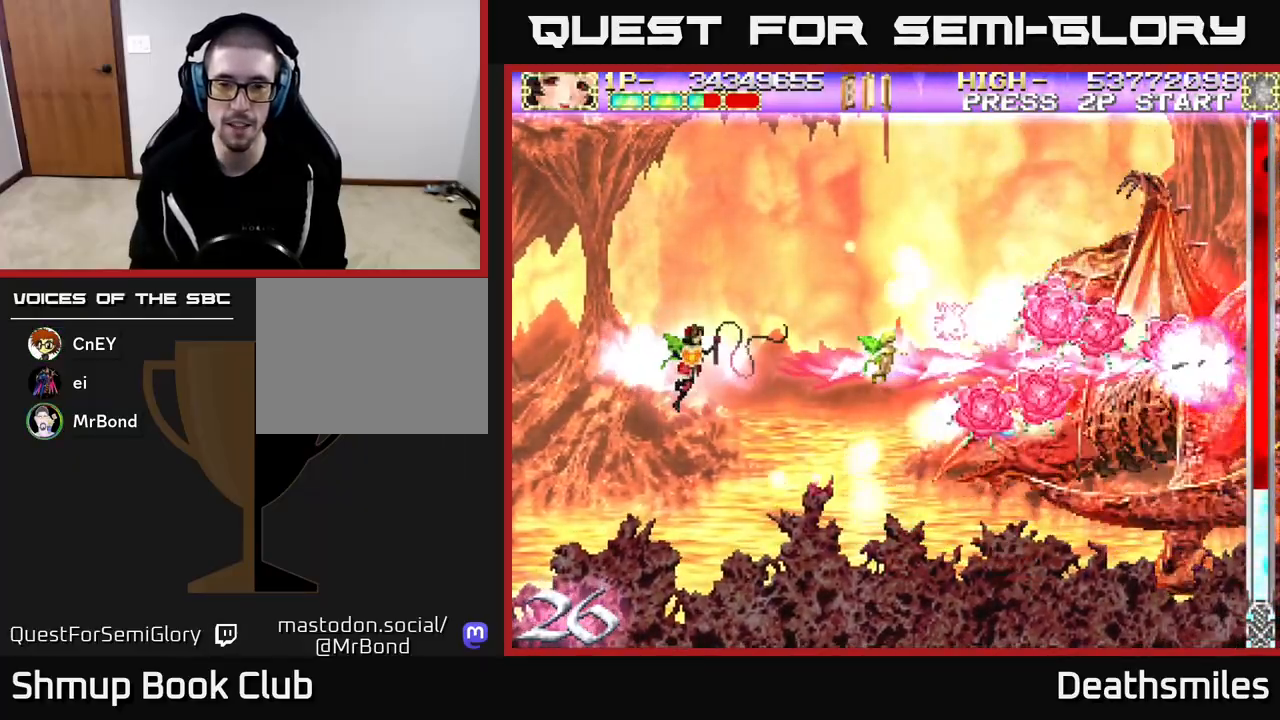
{"buttons": ["B"], "events": [[133, "DPAD_DOWN", "down"], [217, "DPAD_DOWN", "up"]]}
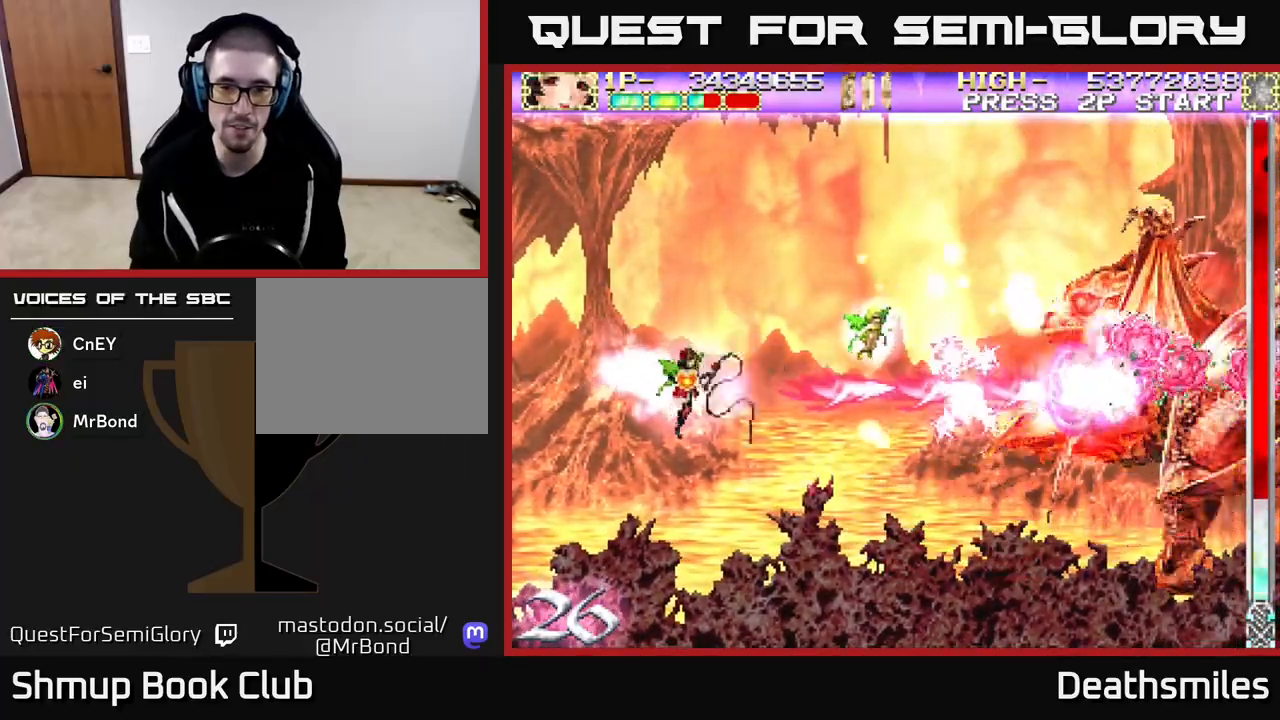
{"buttons": ["B"], "events": [[17, "DPAD_LEFT", "down"], [117, "DPAD_LEFT", "up"]]}
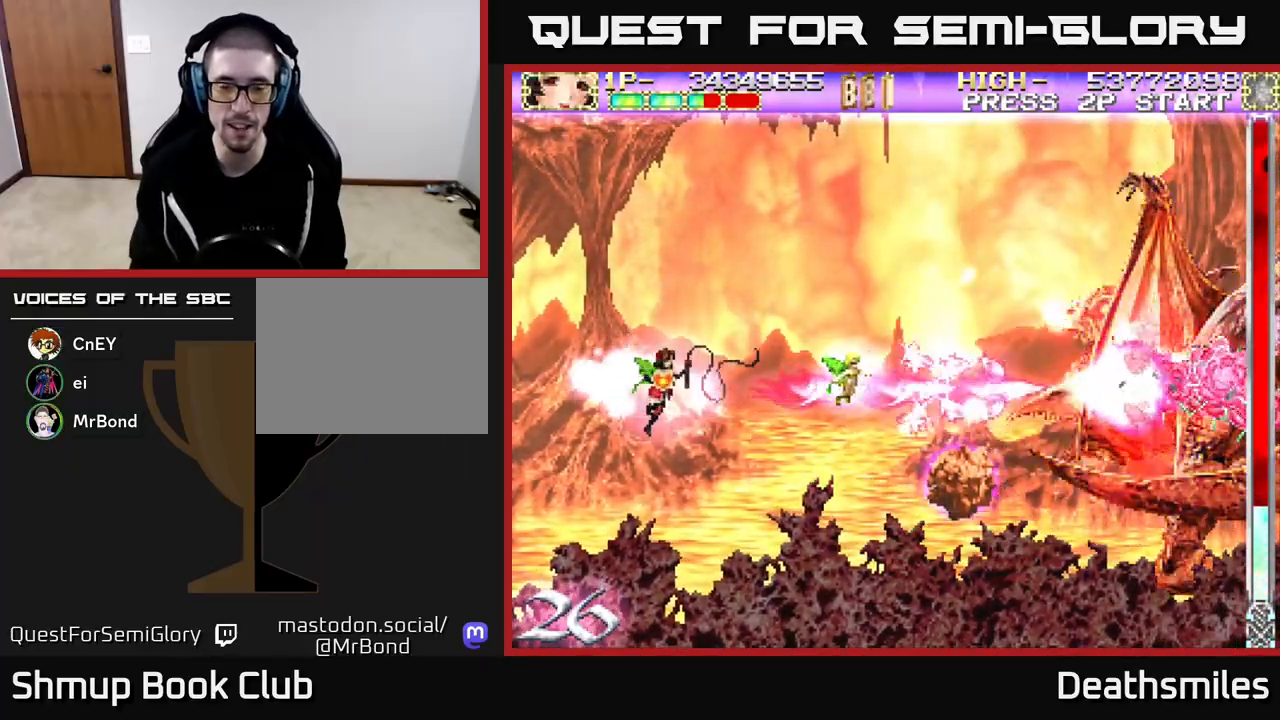
{"buttons": ["B"], "events": []}
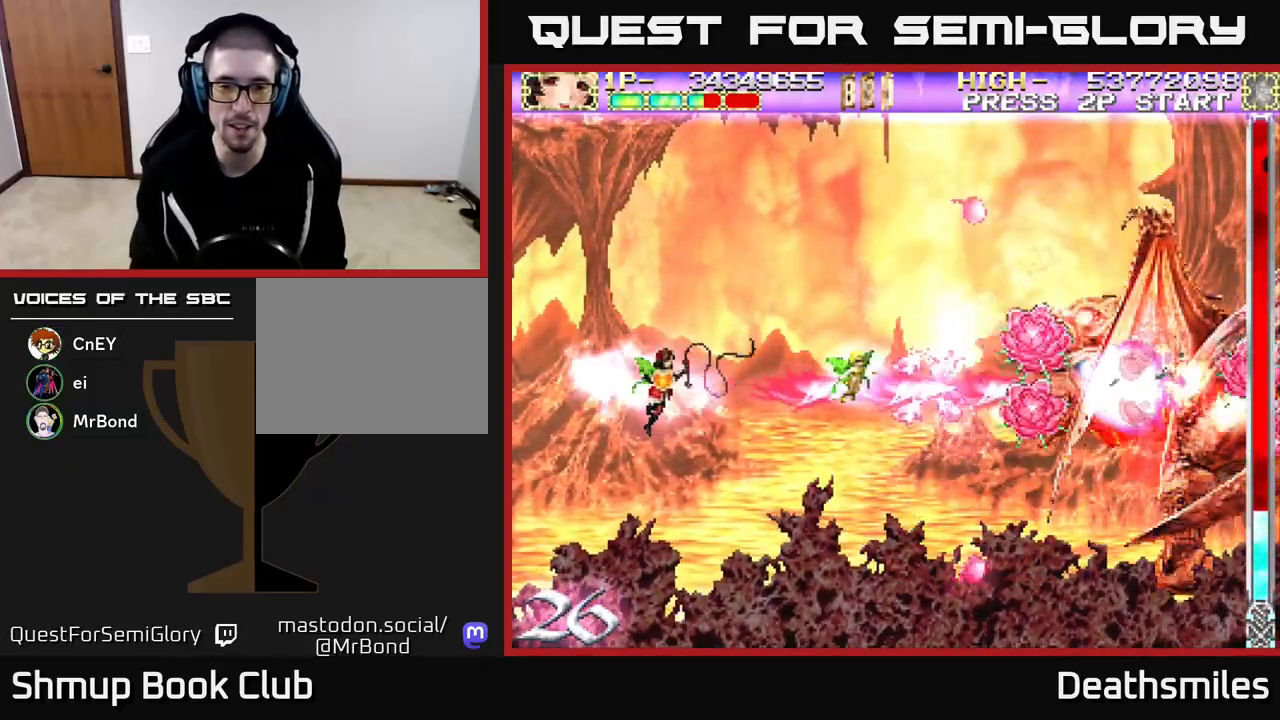
{"buttons": ["B"], "events": []}
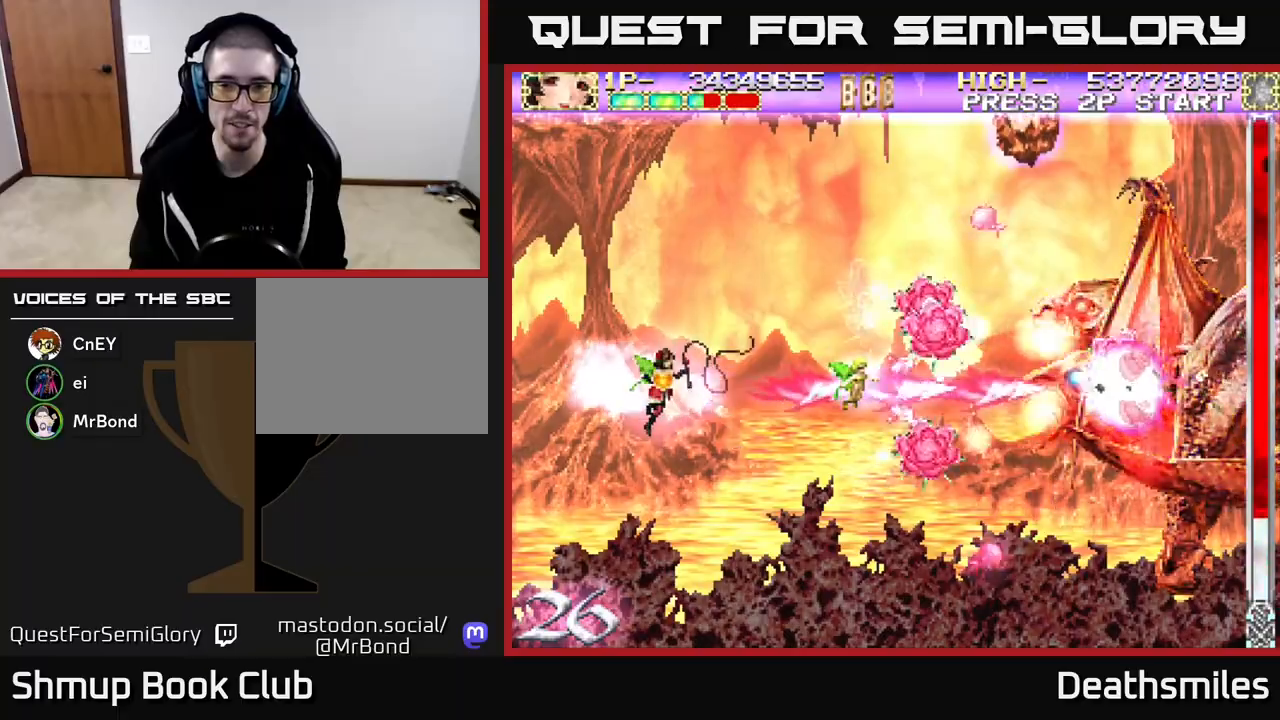
{"buttons": ["B"], "events": []}
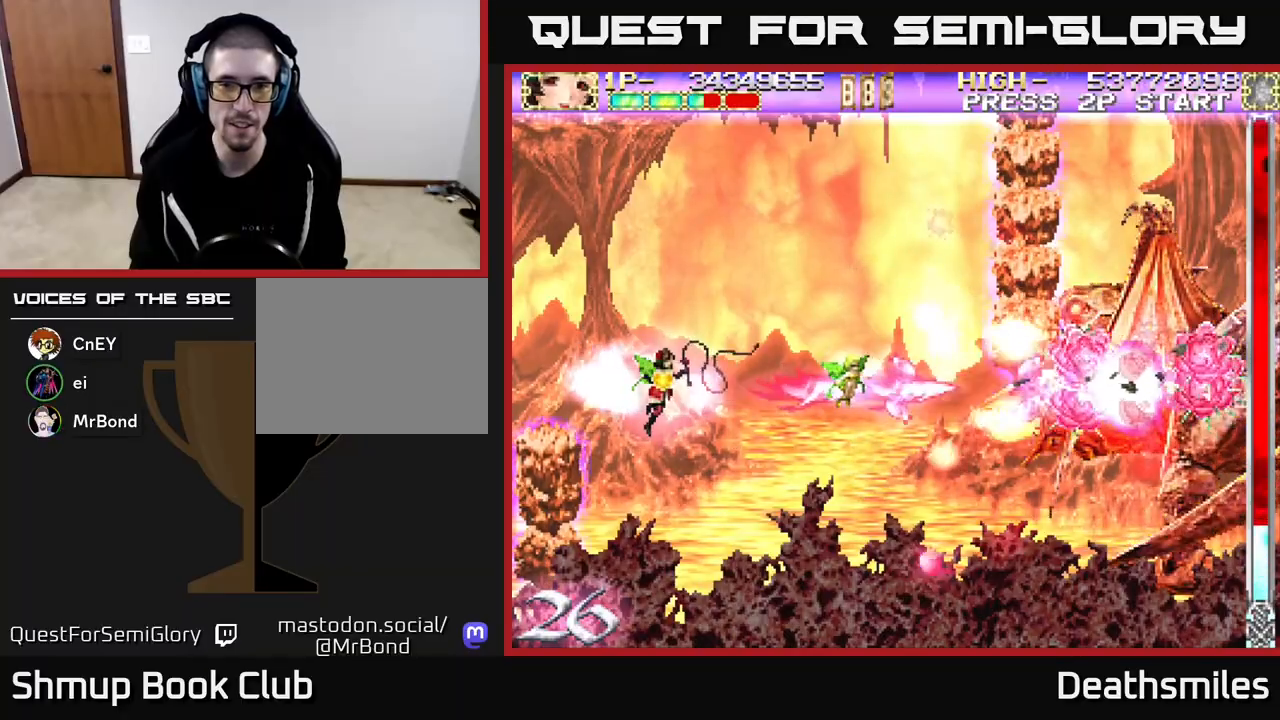
{"buttons": ["B"], "events": [[50, "DPAD_RIGHT", "down"], [367, "DPAD_RIGHT", "up"]]}
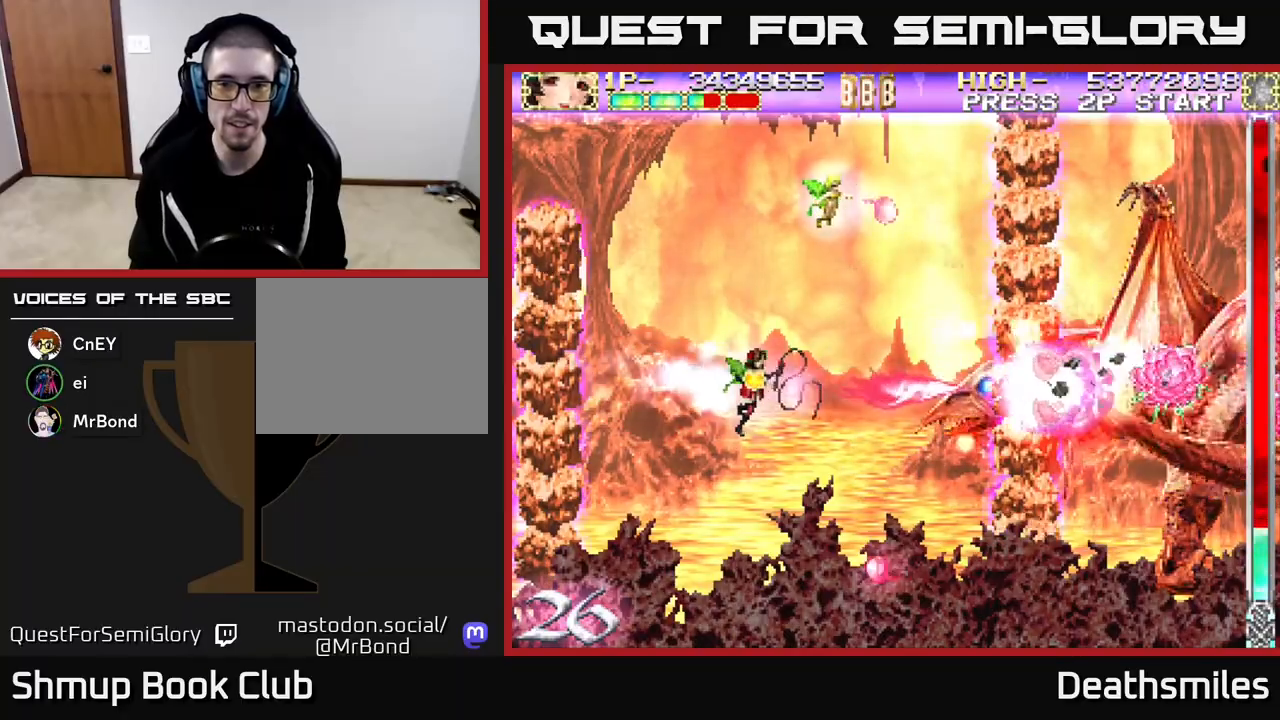
{"buttons": ["R2"], "events": [[83, "DPAD_LEFT", "down"], [350, "DPAD_LEFT", "up"], [417, "R2", "down"], [467, "B", "up"]]}
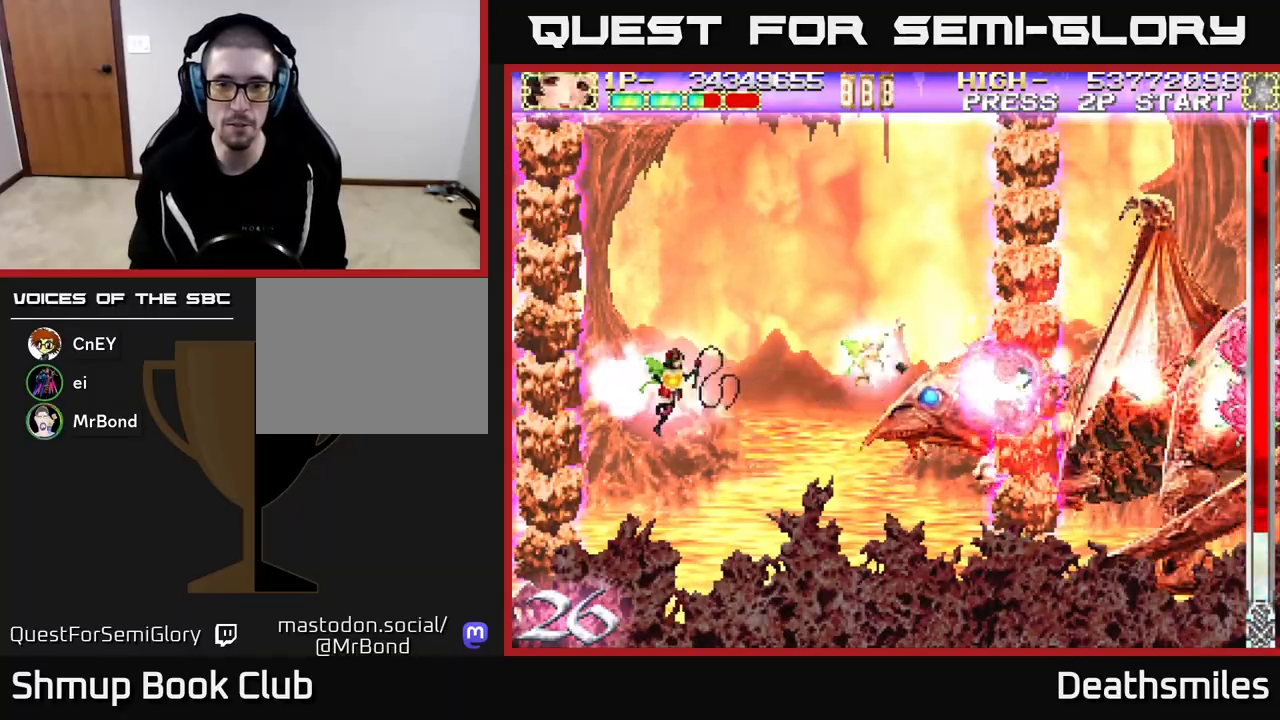
{"buttons": ["B", "R2"], "events": [[100, "DPAD_RIGHT", "down"], [483, "DPAD_RIGHT", "up"], [500, "B", "down"]]}
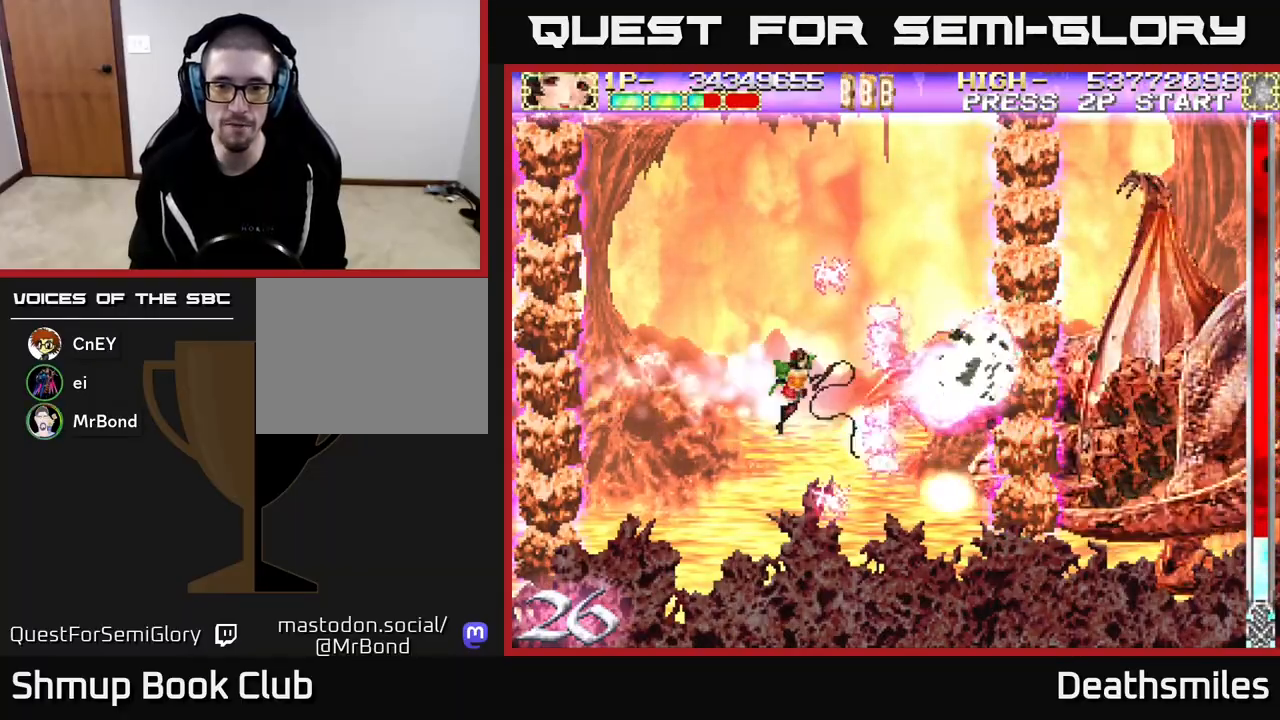
{"buttons": ["B"], "events": [[33, "R2", "up"]]}
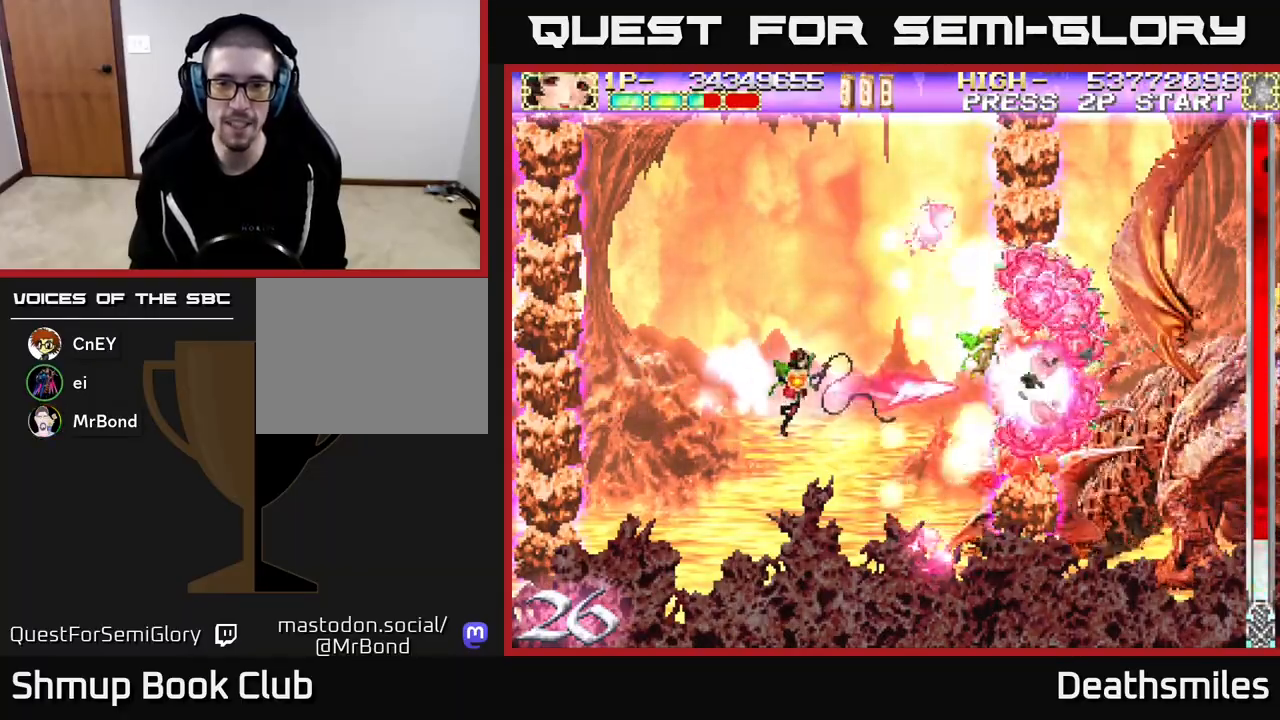
{"buttons": ["B"], "events": [[133, "DPAD_RIGHT", "down"], [383, "DPAD_RIGHT", "up"]]}